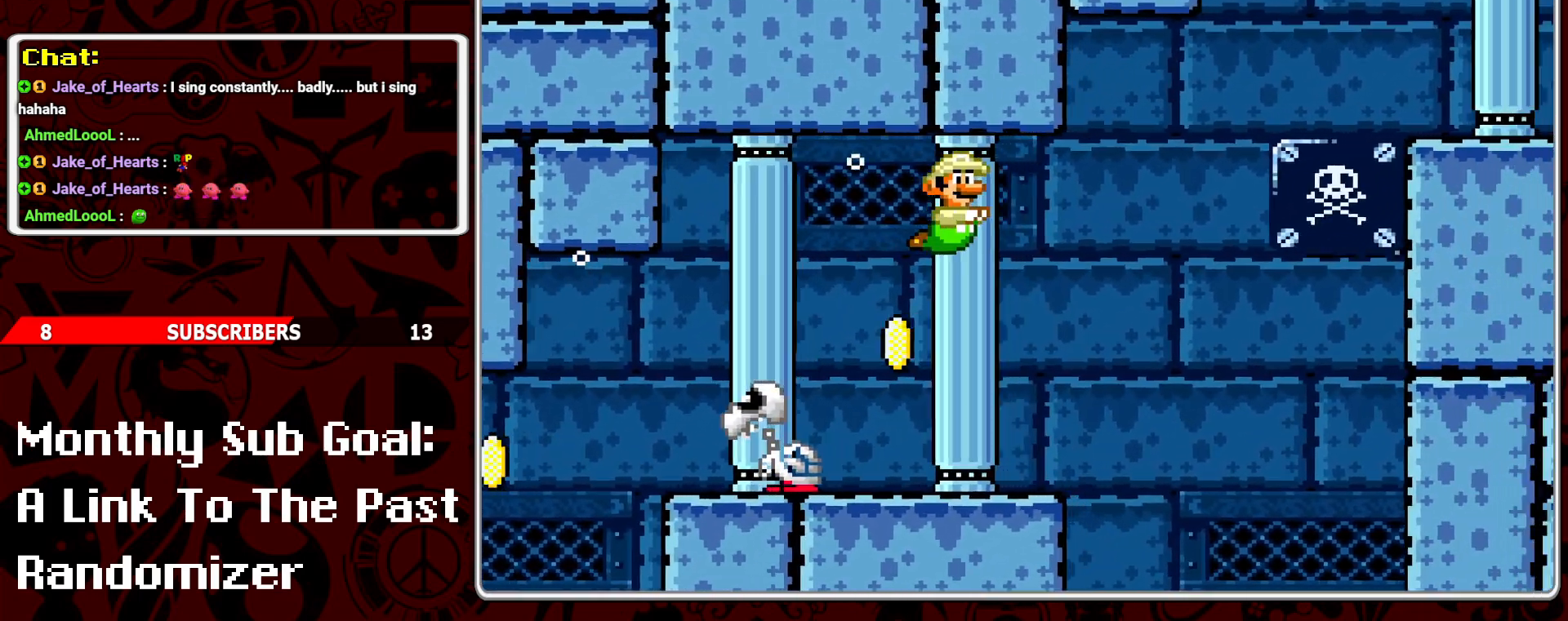
Gameplay with a controller (Nintendo layout); each line is a JSON object with the inputs held at the frame after it. "events" lists button and stick changes between this image and that frame as [ms after this image, input, new state], when the widget could be followed in between. Not read: L3 R3.
{"buttons": ["DPAD_RIGHT"], "events": []}
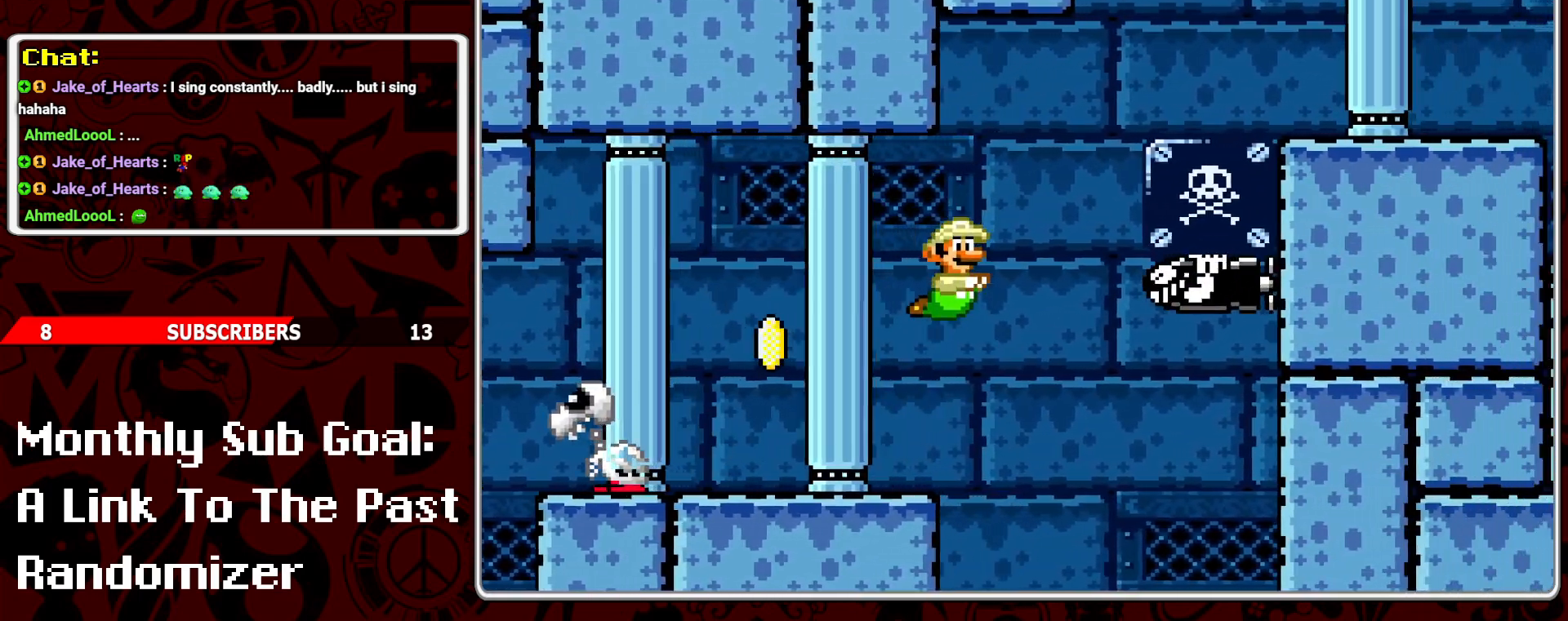
{"buttons": ["DPAD_RIGHT"], "events": [[67, "DPAD_RIGHT", "up"], [133, "DPAD_LEFT", "down"], [200, "DPAD_LEFT", "up"], [333, "DPAD_RIGHT", "down"]]}
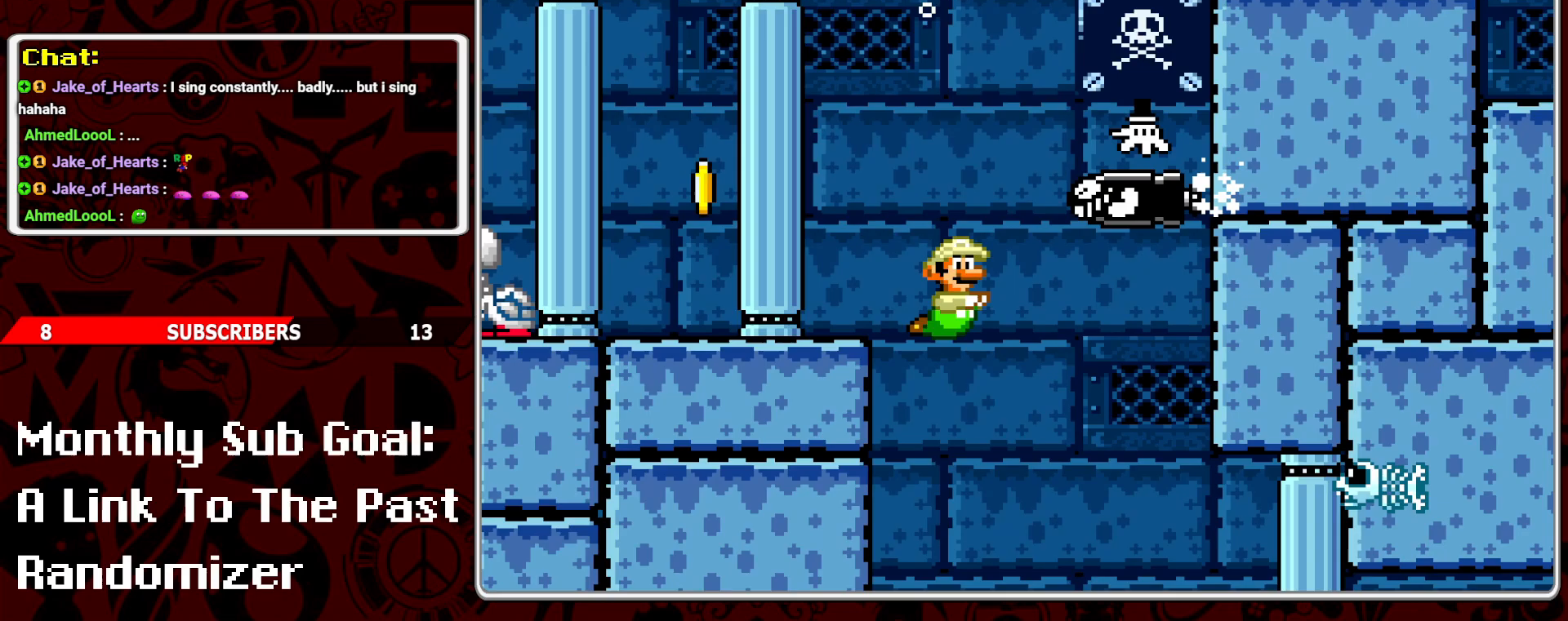
{"buttons": ["DPAD_LEFT"], "events": [[250, "B", "down"], [367, "B", "up"], [383, "DPAD_RIGHT", "up"], [400, "DPAD_LEFT", "down"]]}
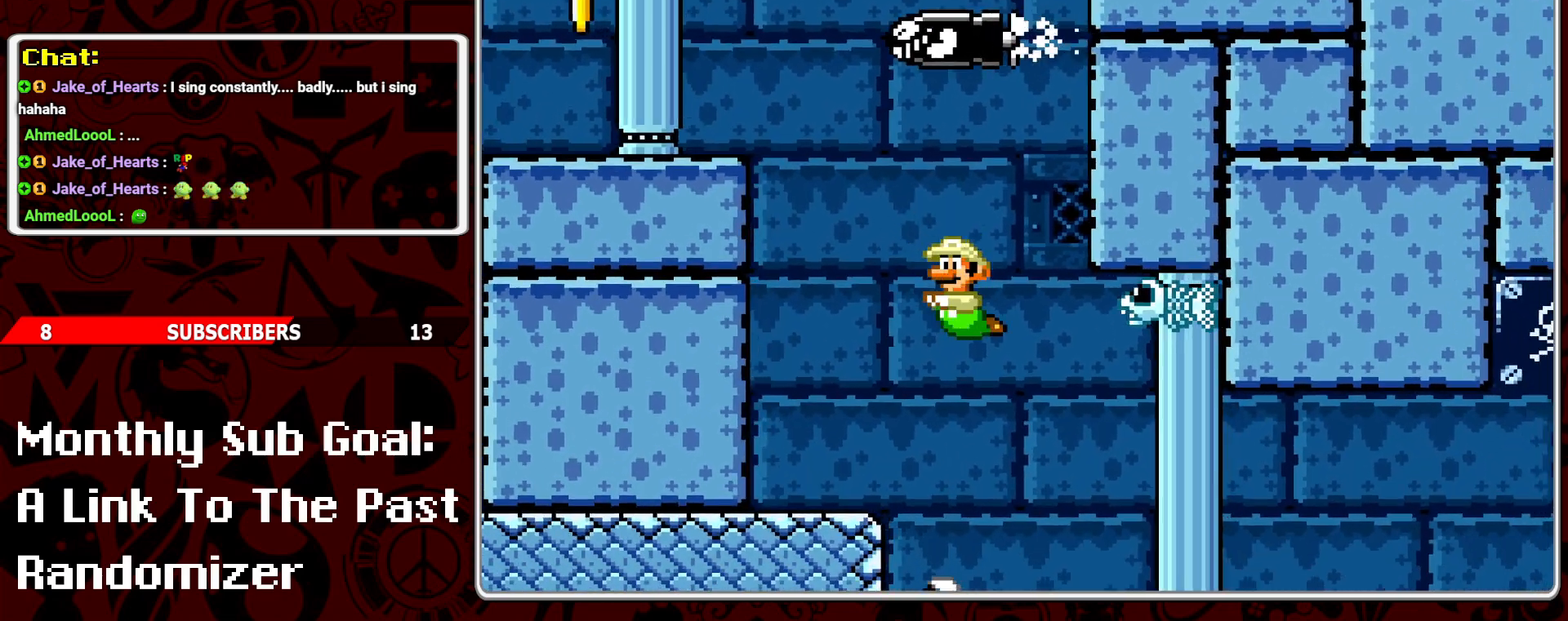
{"buttons": ["DPAD_RIGHT"], "events": [[33, "DPAD_LEFT", "up"], [367, "DPAD_RIGHT", "down"]]}
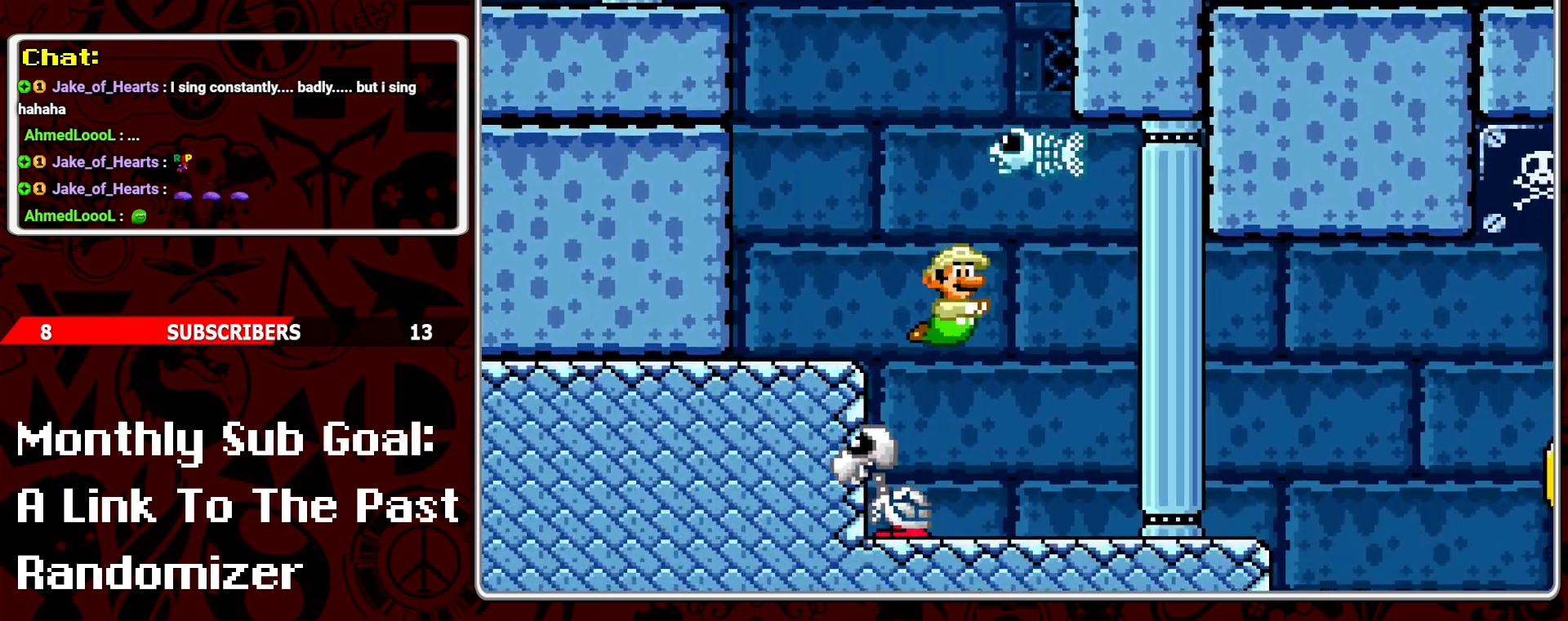
{"buttons": ["DPAD_RIGHT"], "events": [[17, "B", "down"], [133, "B", "up"]]}
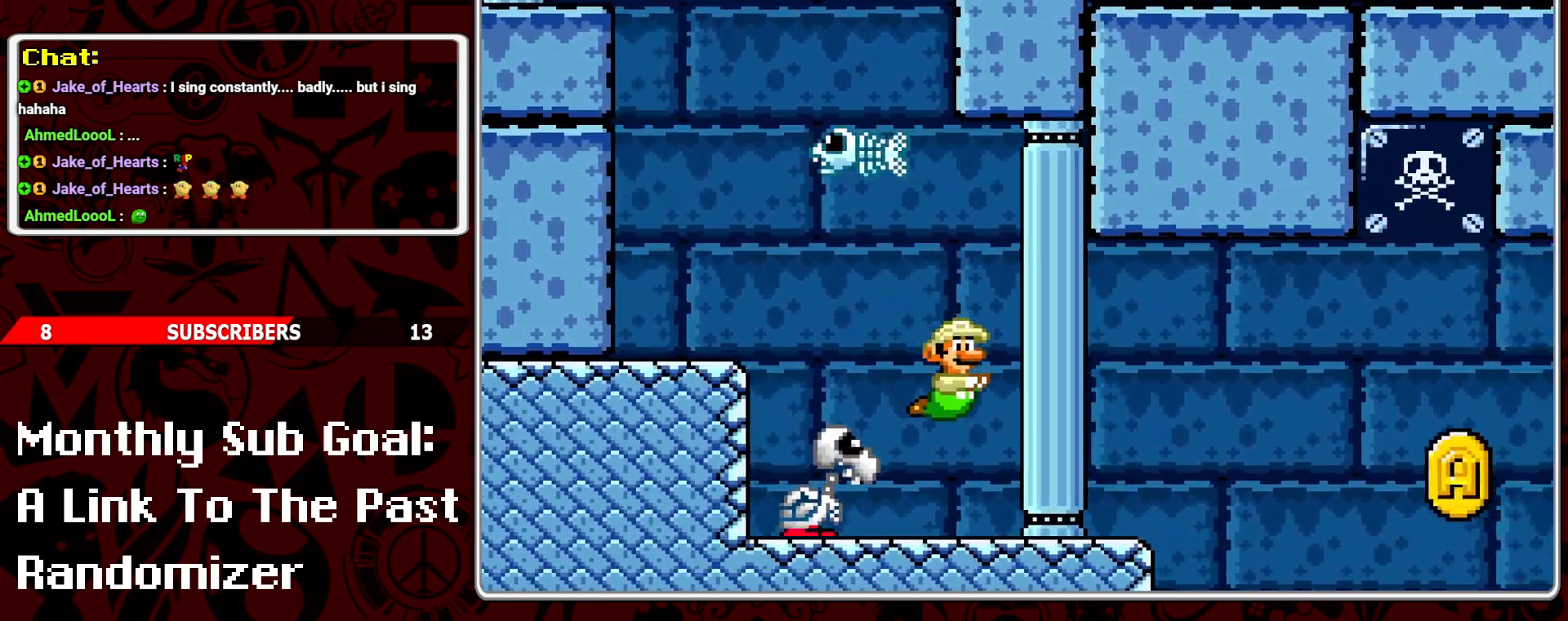
{"buttons": ["DPAD_RIGHT"], "events": [[50, "B", "down"], [150, "B", "up"], [200, "DPAD_DOWN", "down"], [233, "DPAD_RIGHT", "up"], [300, "DPAD_RIGHT", "down"], [333, "DPAD_DOWN", "up"]]}
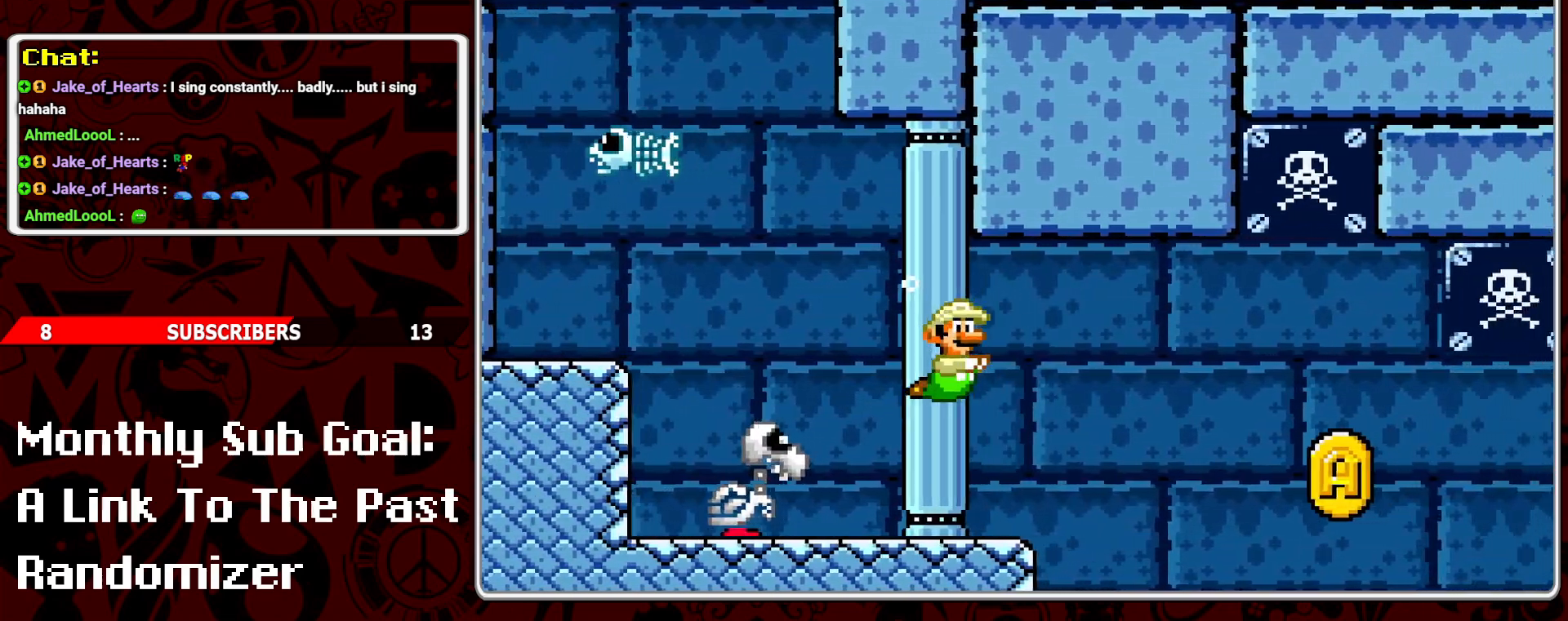
{"buttons": ["DPAD_RIGHT"], "events": []}
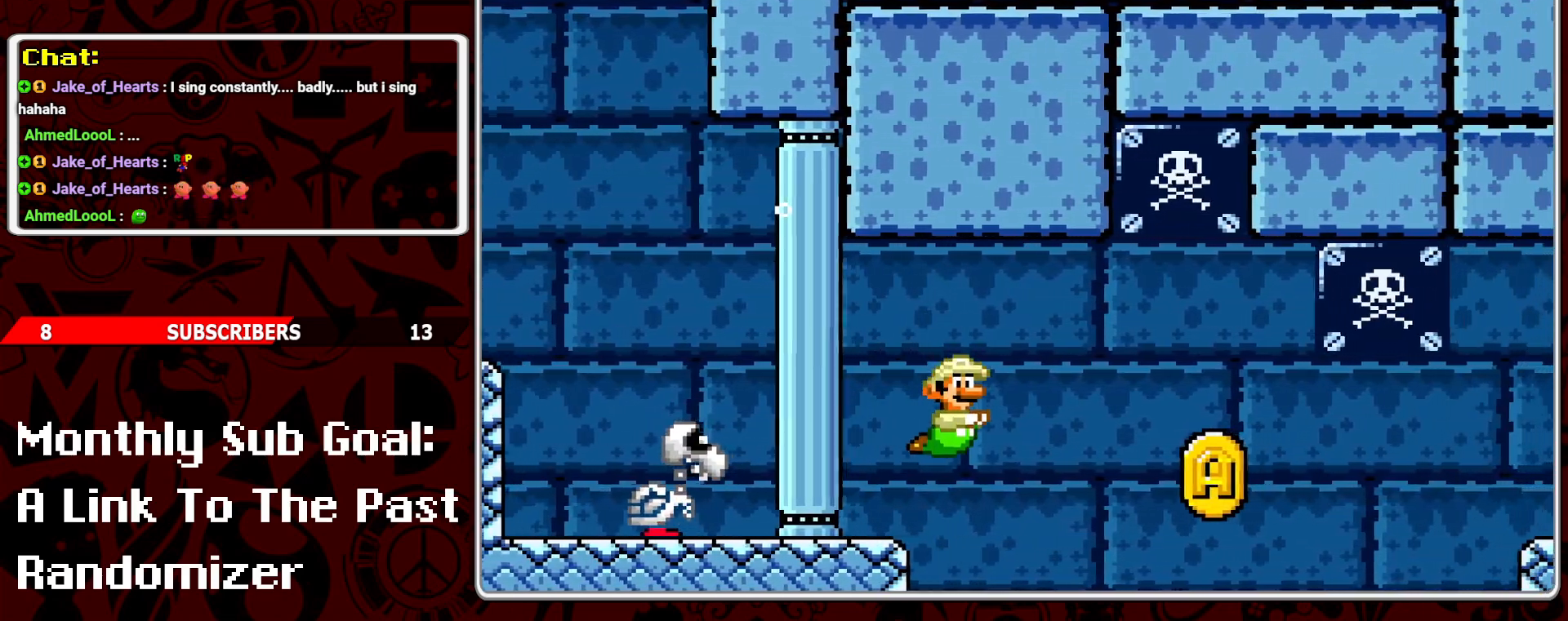
{"buttons": ["DPAD_RIGHT"], "events": [[283, "B", "down"], [367, "B", "up"]]}
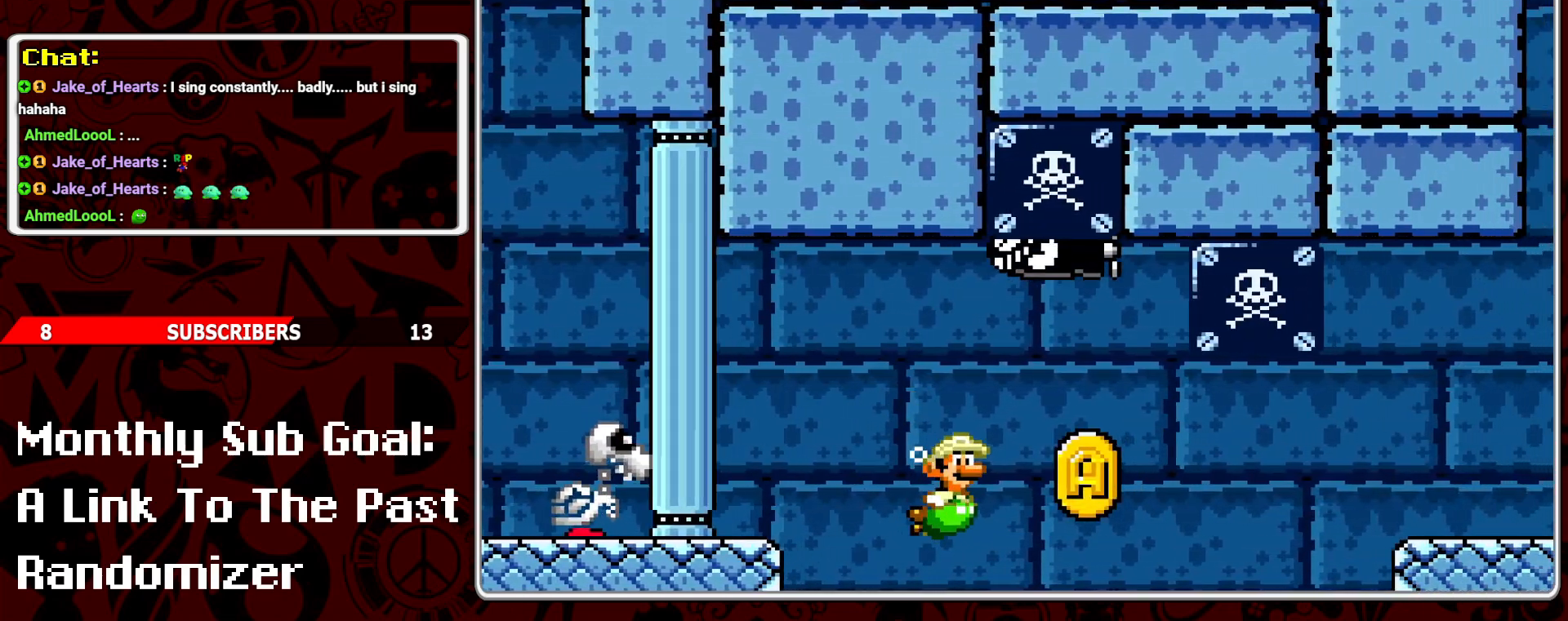
{"buttons": ["DPAD_RIGHT"], "events": []}
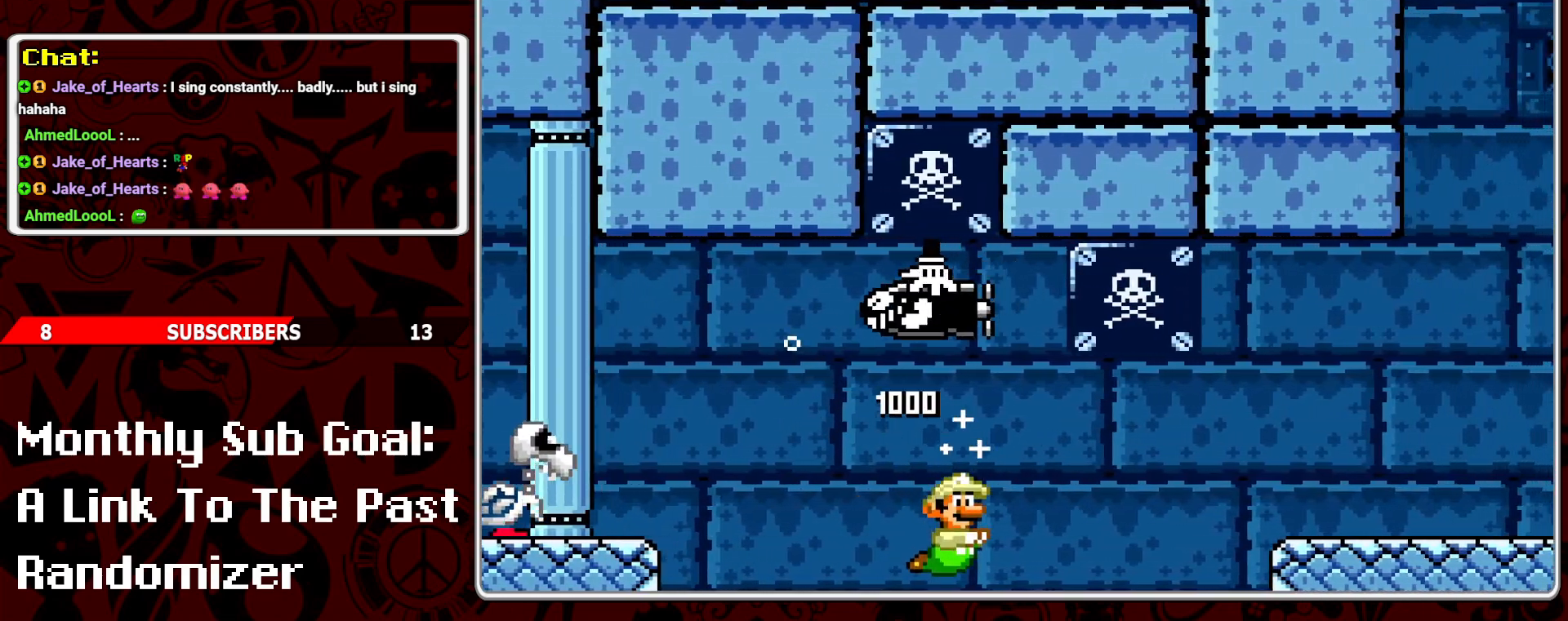
{"buttons": ["DPAD_RIGHT"], "events": [[167, "B", "down"], [250, "B", "up"], [283, "DPAD_DOWN", "down"], [367, "DPAD_DOWN", "up"]]}
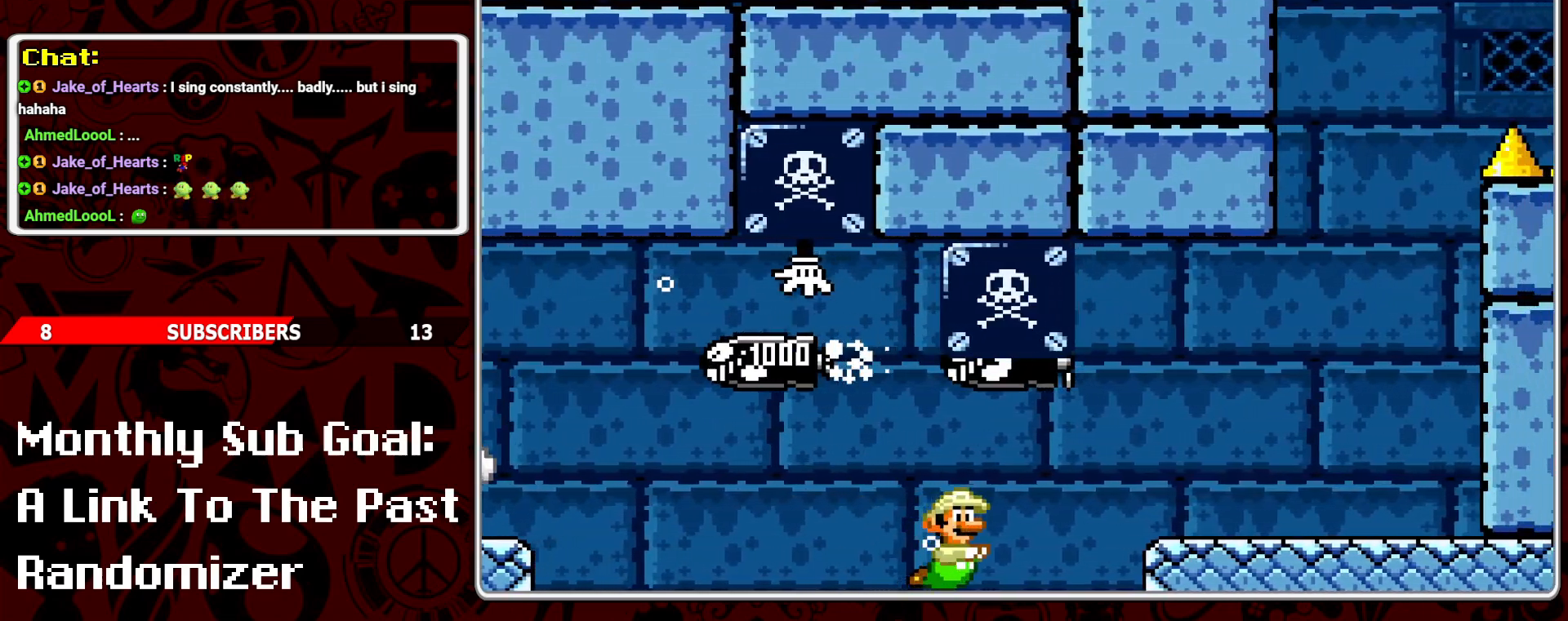
{"buttons": ["DPAD_RIGHT"], "events": []}
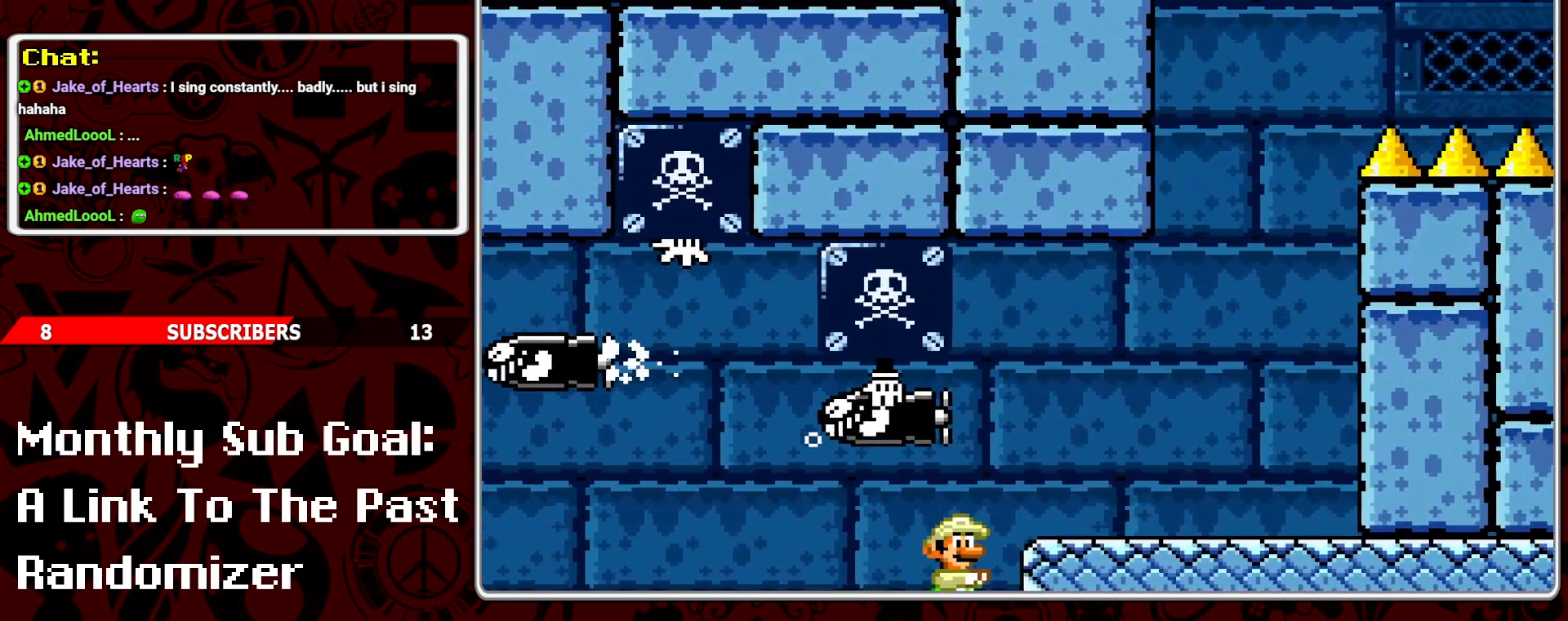
{"buttons": ["DPAD_RIGHT"], "events": [[50, "B", "down"], [183, "B", "up"], [233, "DPAD_UP", "down"], [250, "B", "down"], [317, "DPAD_UP", "up"], [367, "B", "up"]]}
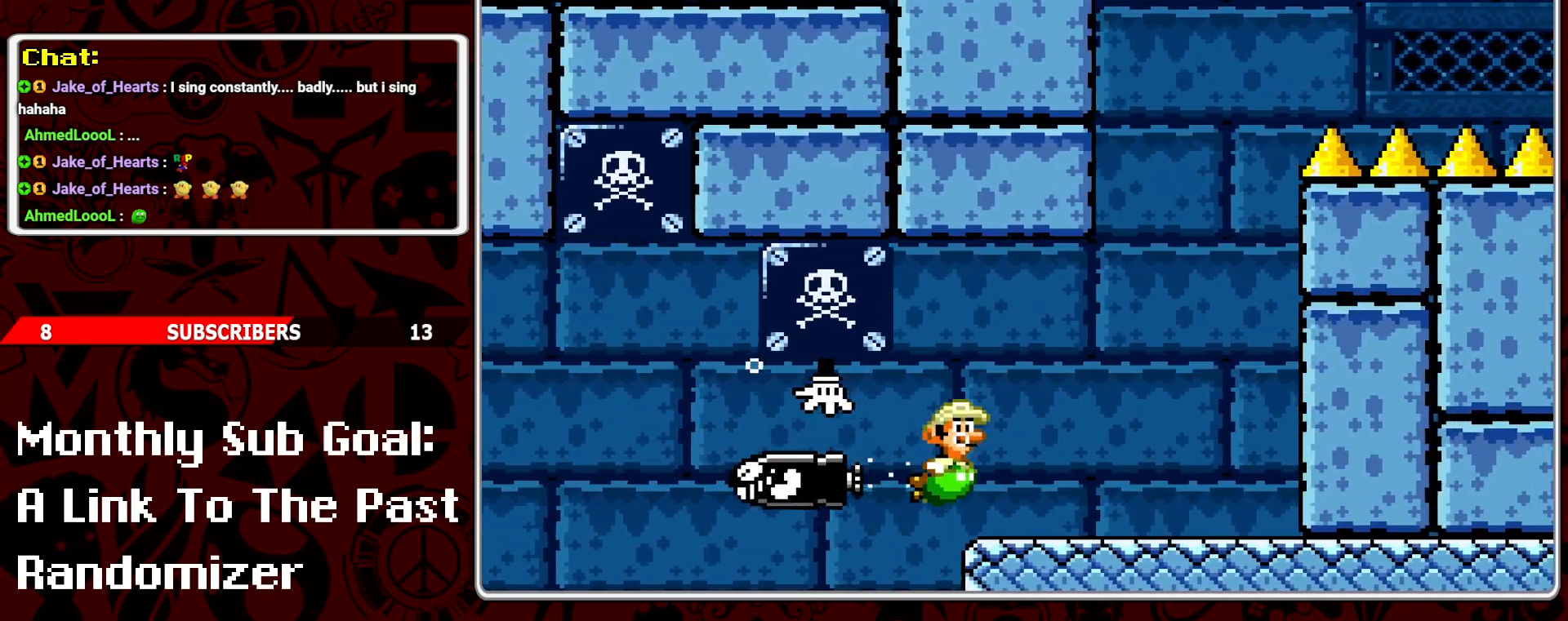
{"buttons": ["DPAD_RIGHT"], "events": []}
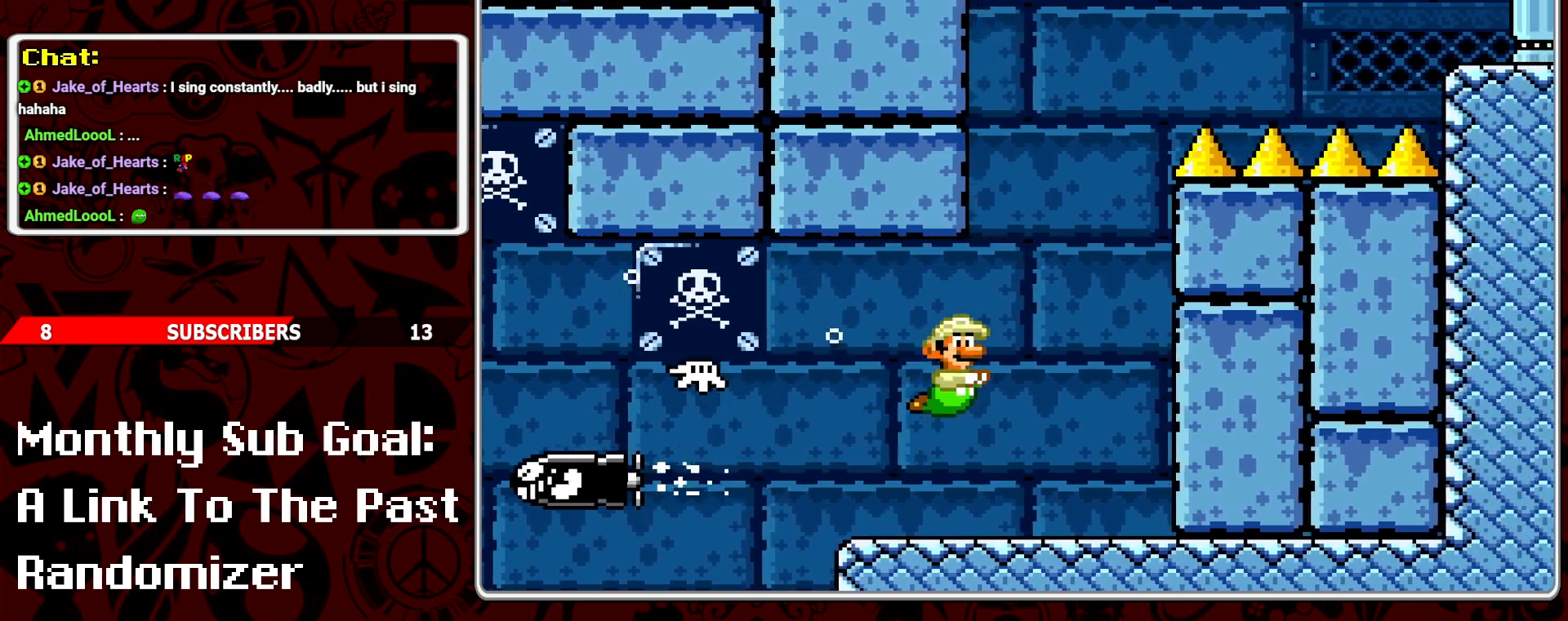
{"buttons": ["DPAD_UP"], "events": [[200, "B", "down"], [250, "DPAD_UP", "down"], [283, "DPAD_RIGHT", "up"], [317, "B", "up"], [350, "B", "down"], [433, "B", "up"]]}
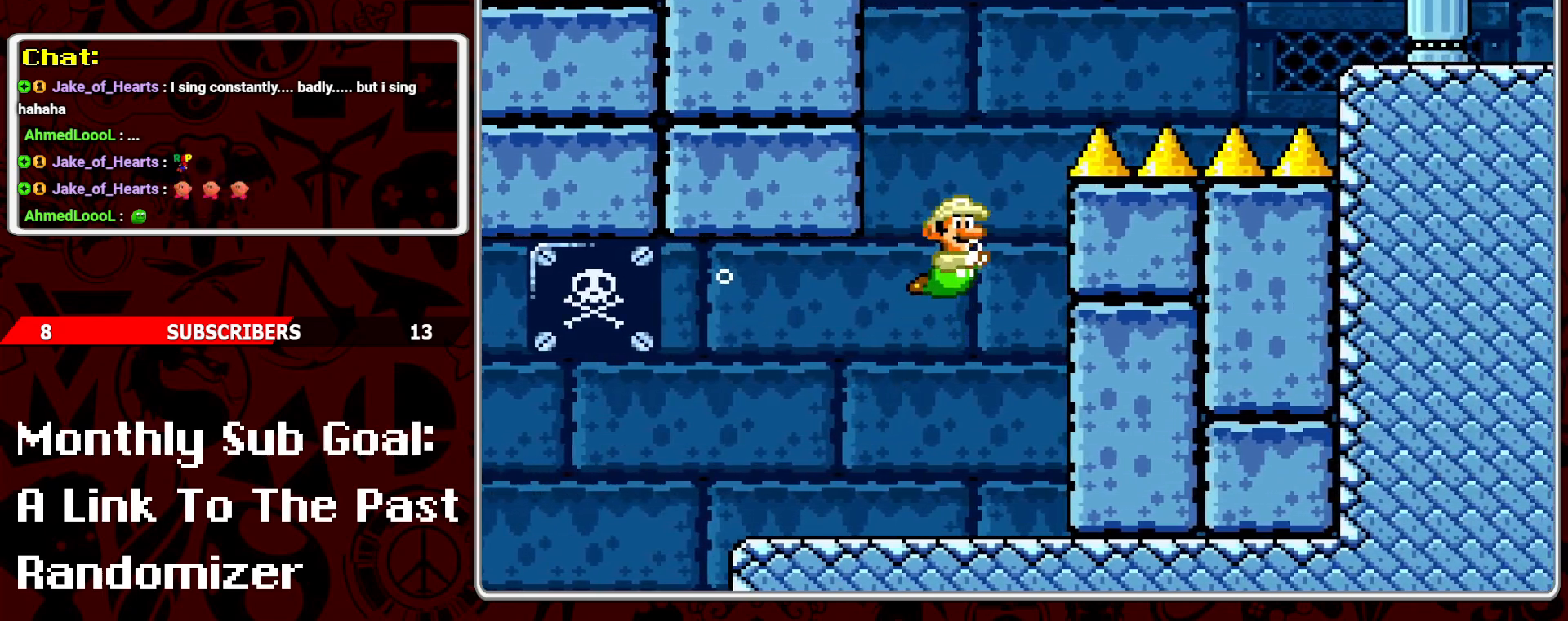
{"buttons": ["DPAD_RIGHT"], "events": [[17, "B", "down"], [83, "B", "up"], [133, "DPAD_RIGHT", "down"], [167, "B", "down"], [200, "DPAD_UP", "up"], [283, "B", "up"]]}
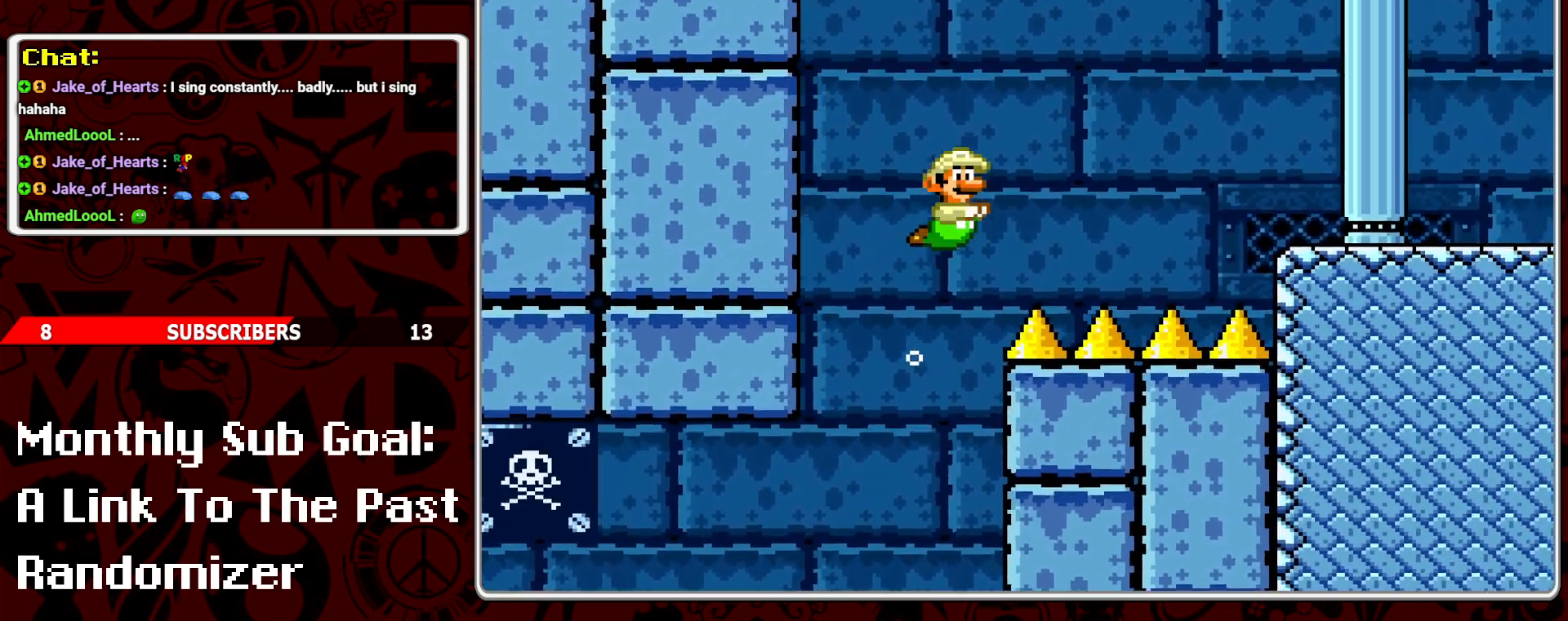
{"buttons": ["DPAD_RIGHT"], "events": []}
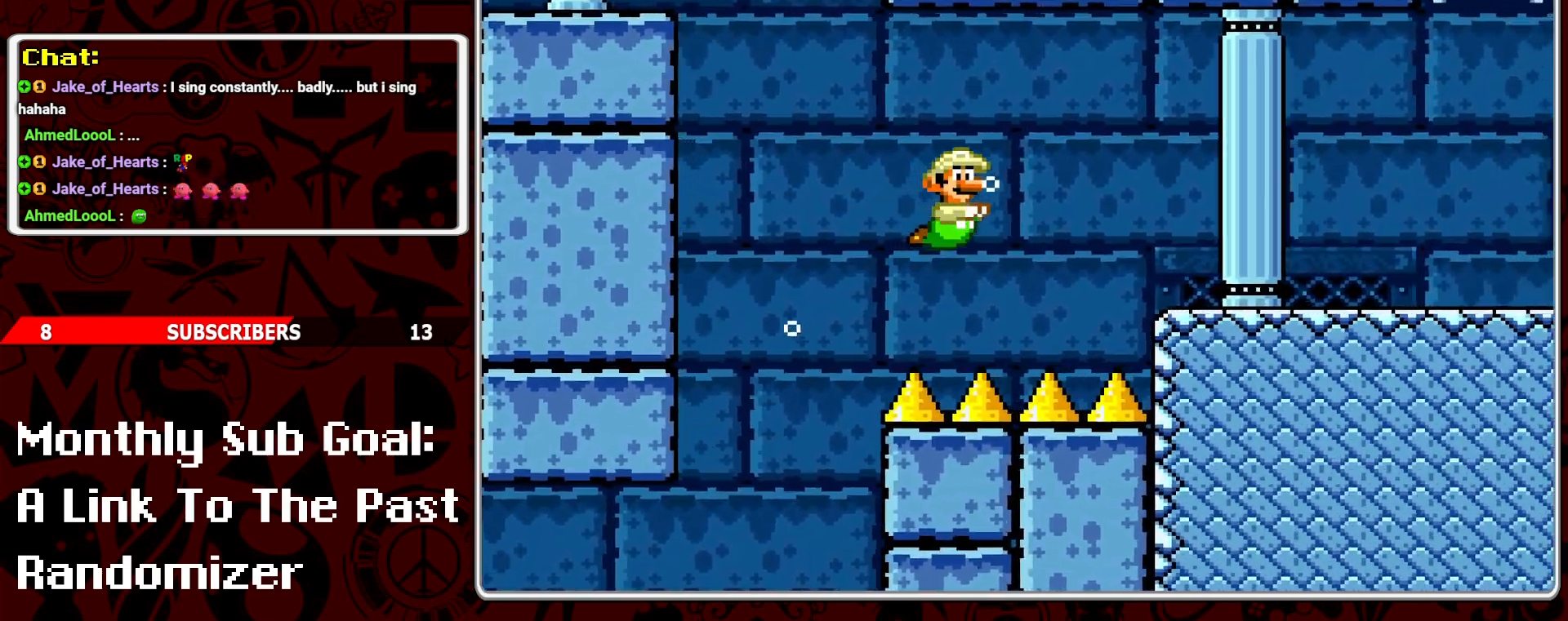
{"buttons": ["B", "DPAD_RIGHT"], "events": [[450, "B", "down"]]}
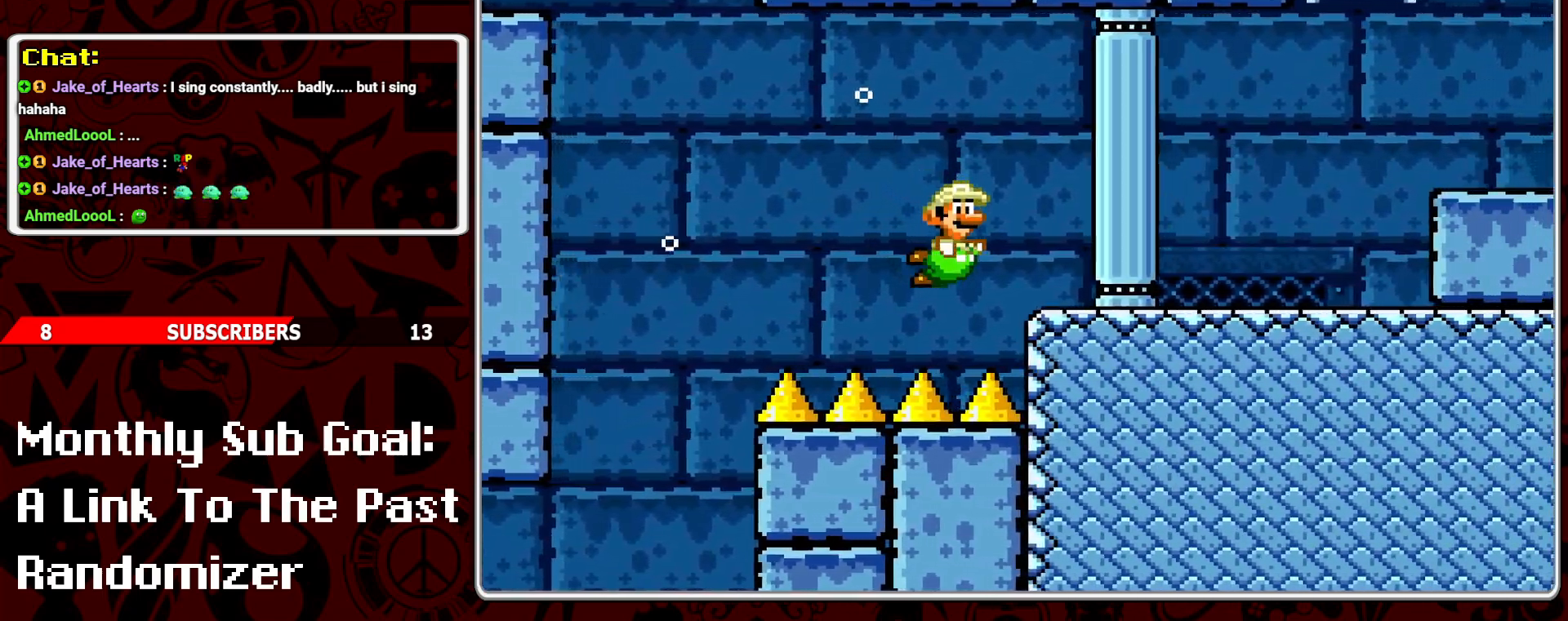
{"buttons": ["DPAD_RIGHT"], "events": [[50, "B", "up"]]}
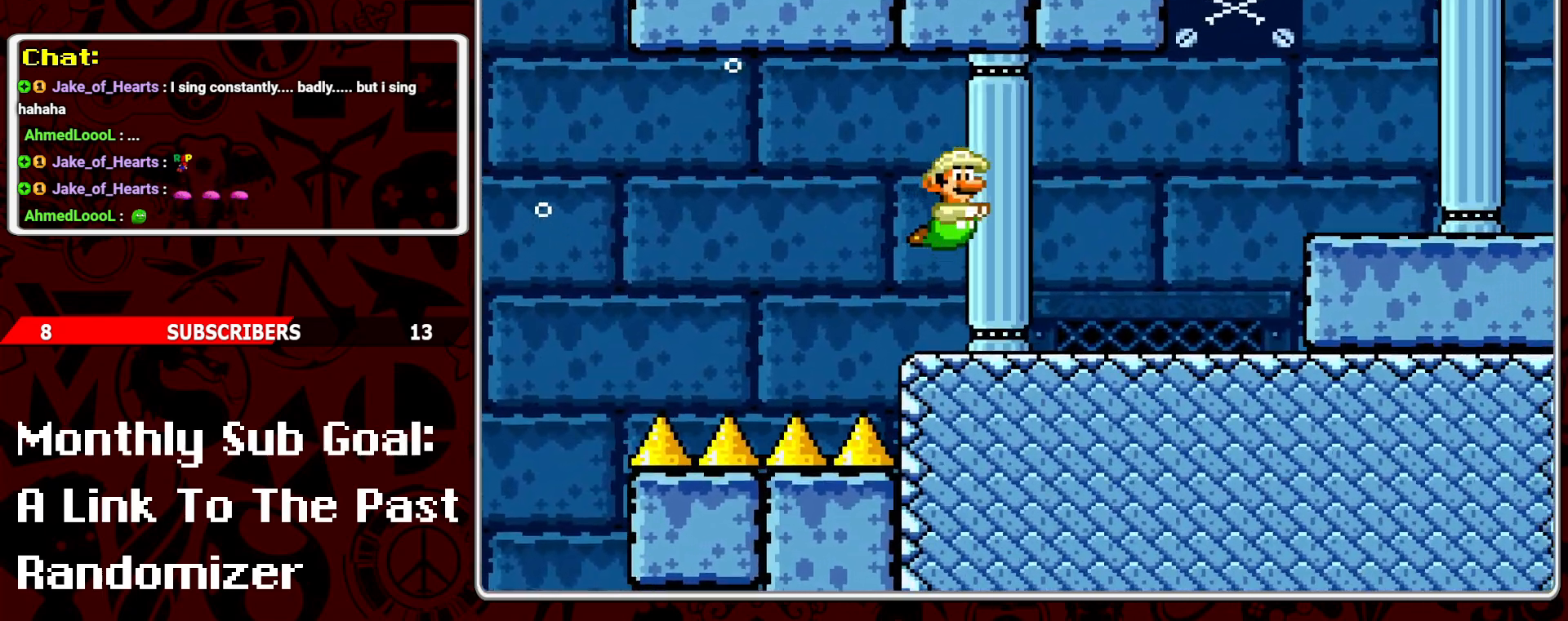
{"buttons": ["DPAD_RIGHT"], "events": []}
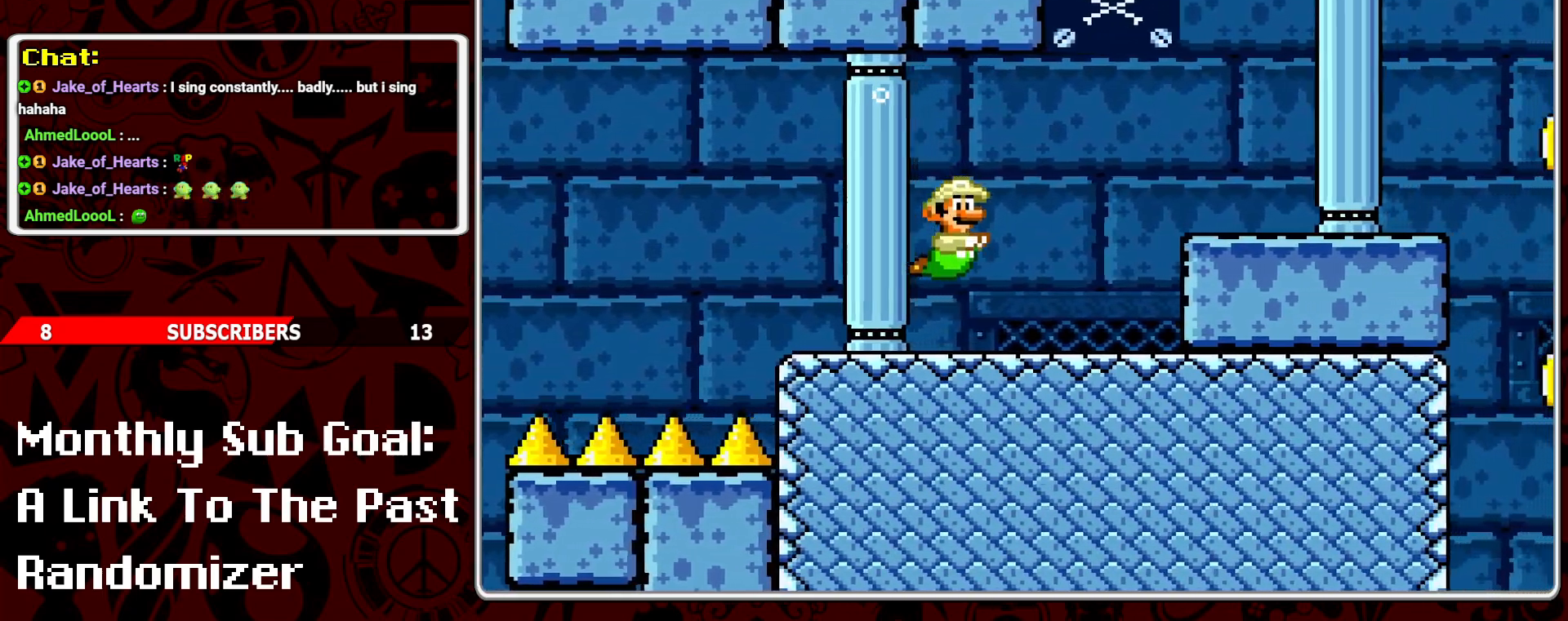
{"buttons": ["DPAD_RIGHT"], "events": []}
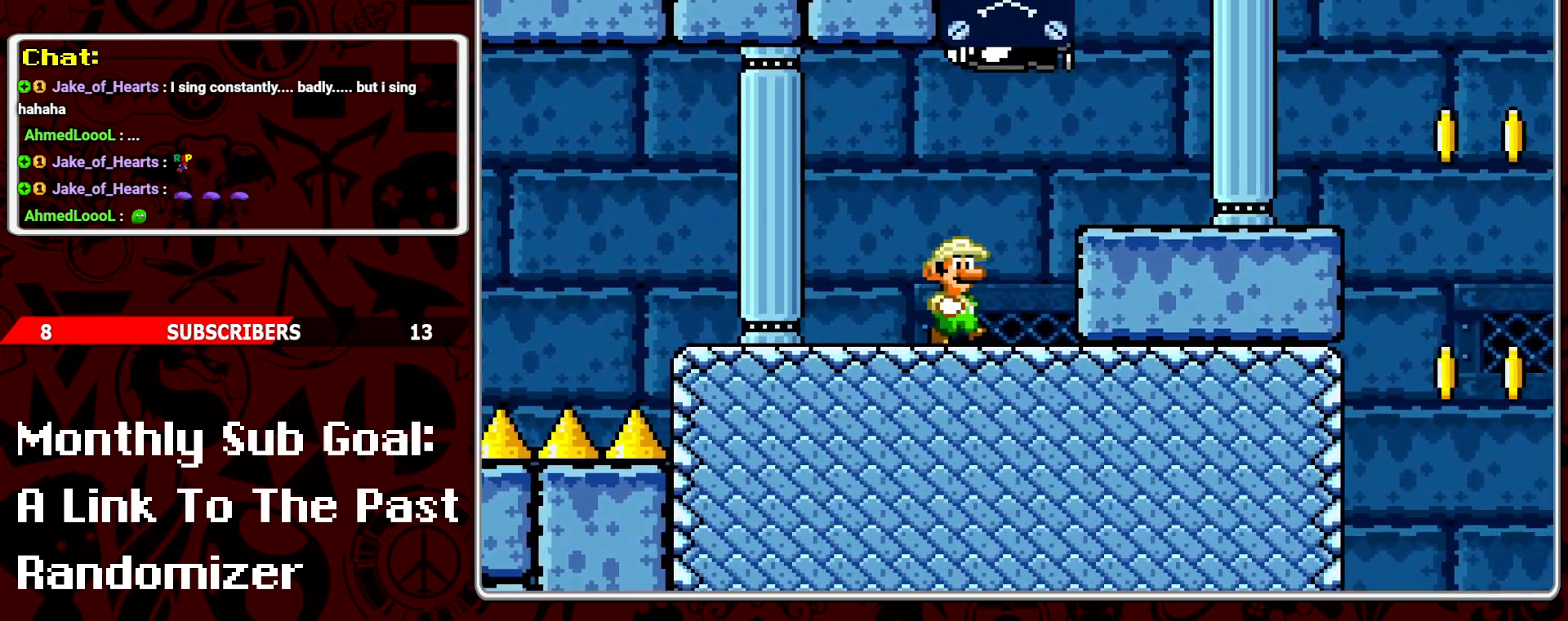
{"buttons": ["DPAD_RIGHT"], "events": []}
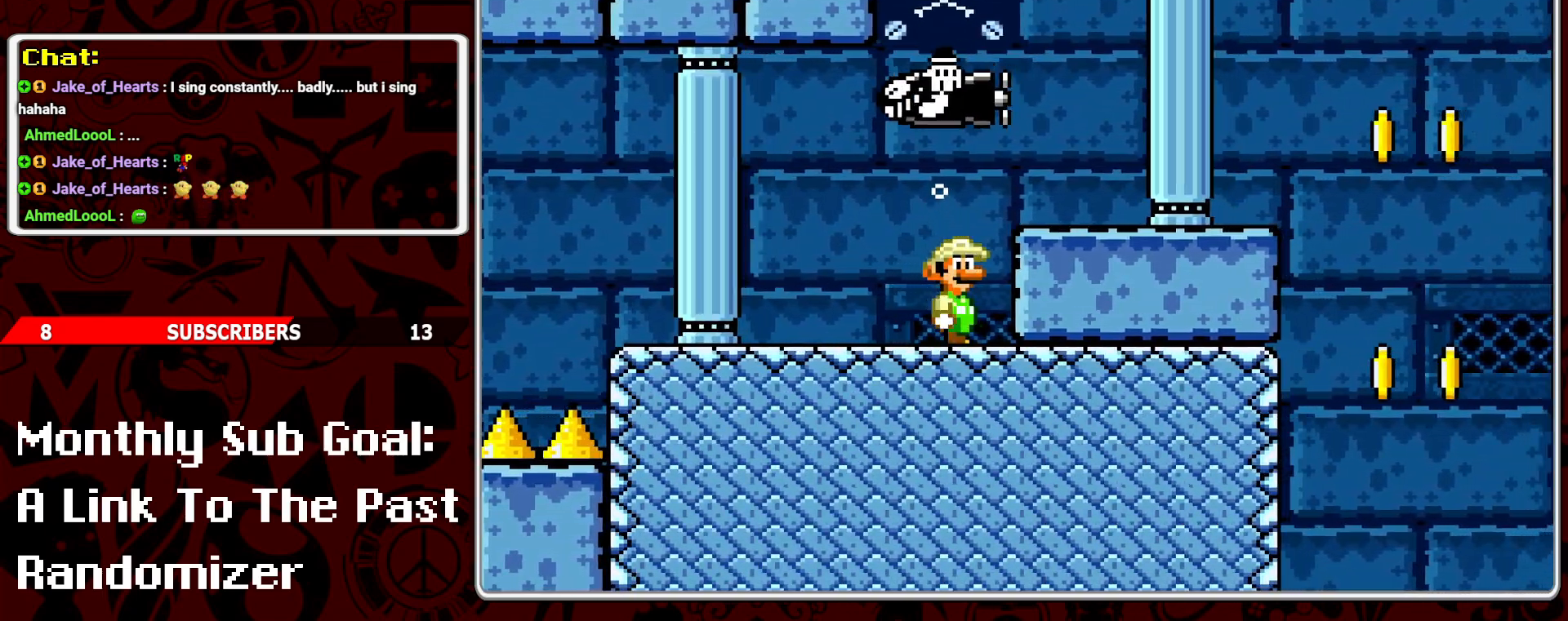
{"buttons": [], "events": [[183, "DPAD_RIGHT", "up"]]}
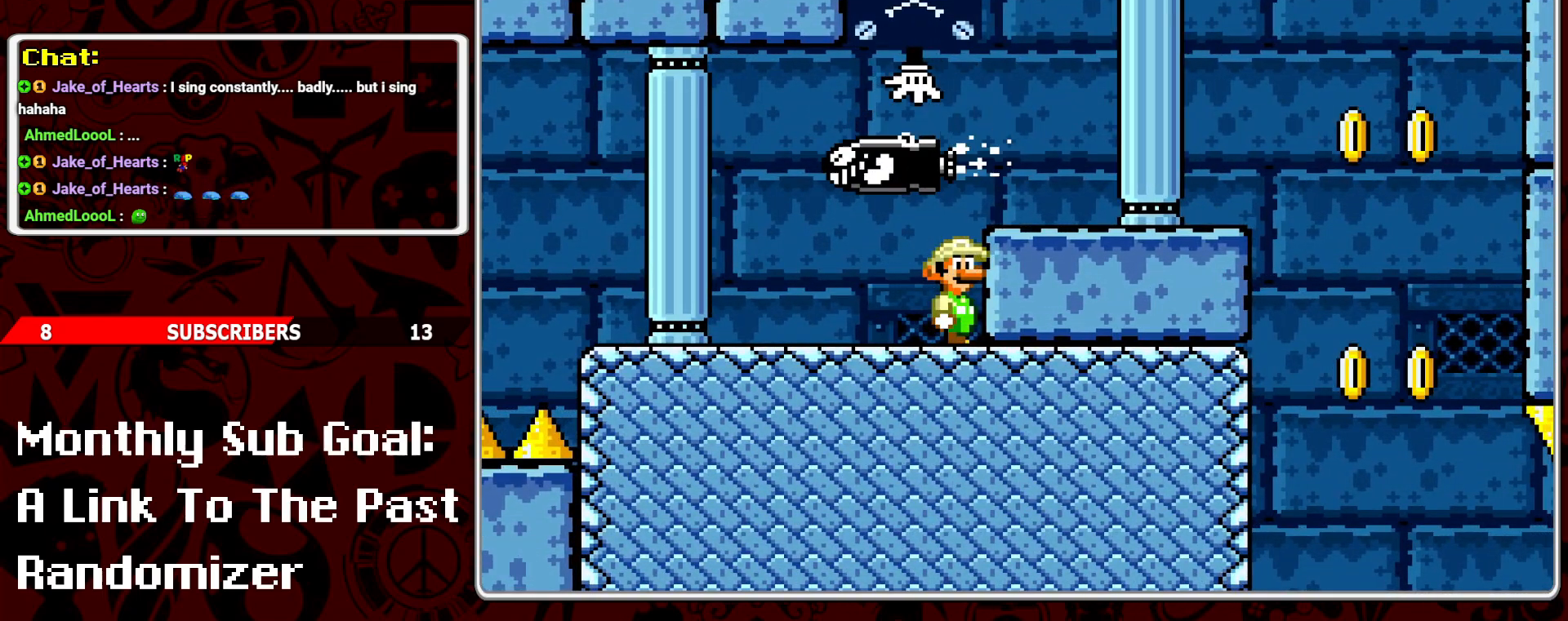
{"buttons": ["DPAD_RIGHT"], "events": [[250, "DPAD_UP", "down"], [300, "B", "down"], [367, "DPAD_RIGHT", "down"], [417, "B", "up"], [417, "DPAD_UP", "up"]]}
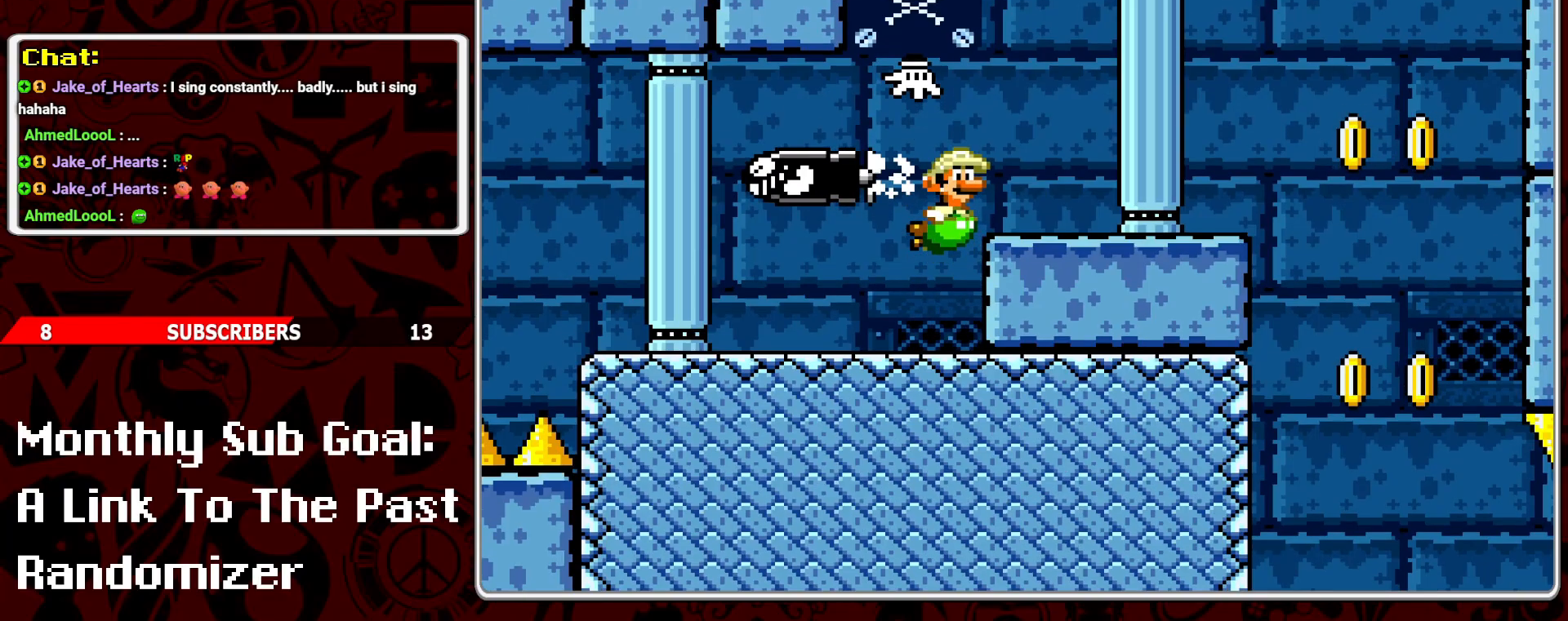
{"buttons": ["DPAD_RIGHT"], "events": []}
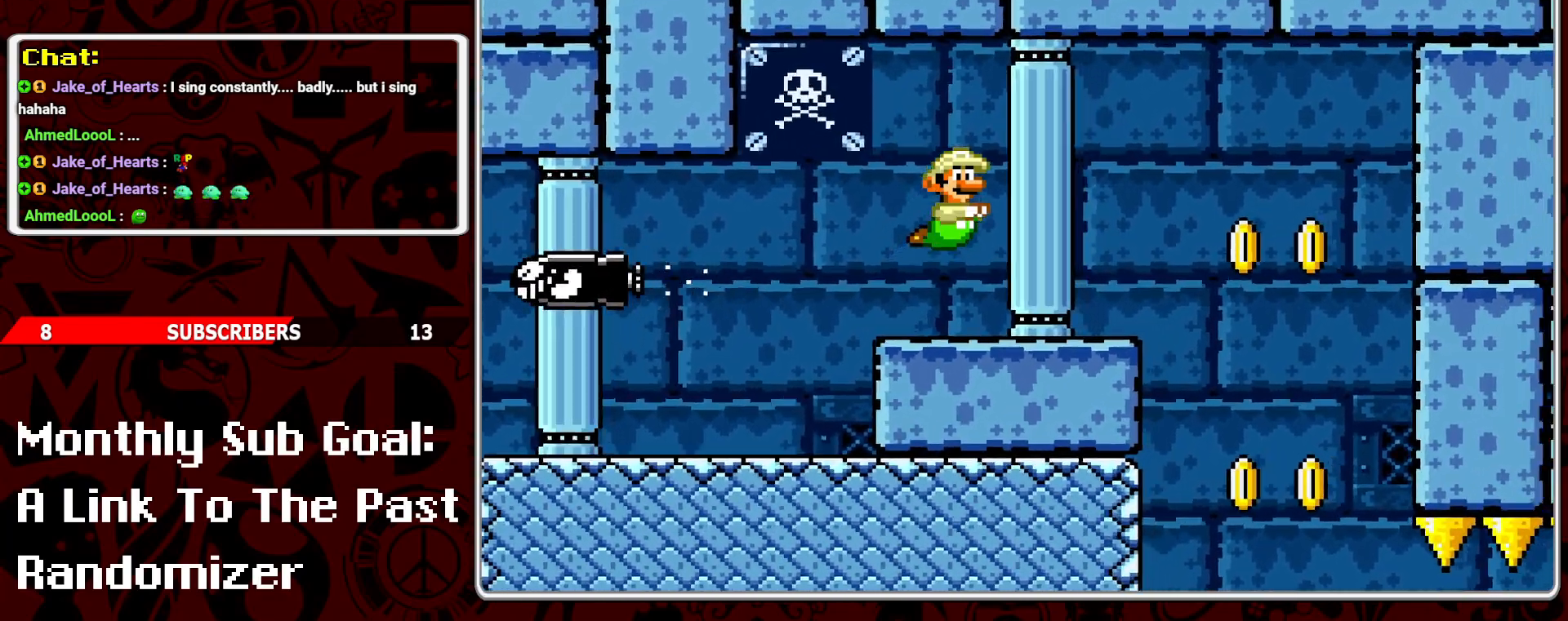
{"buttons": ["DPAD_RIGHT"], "events": []}
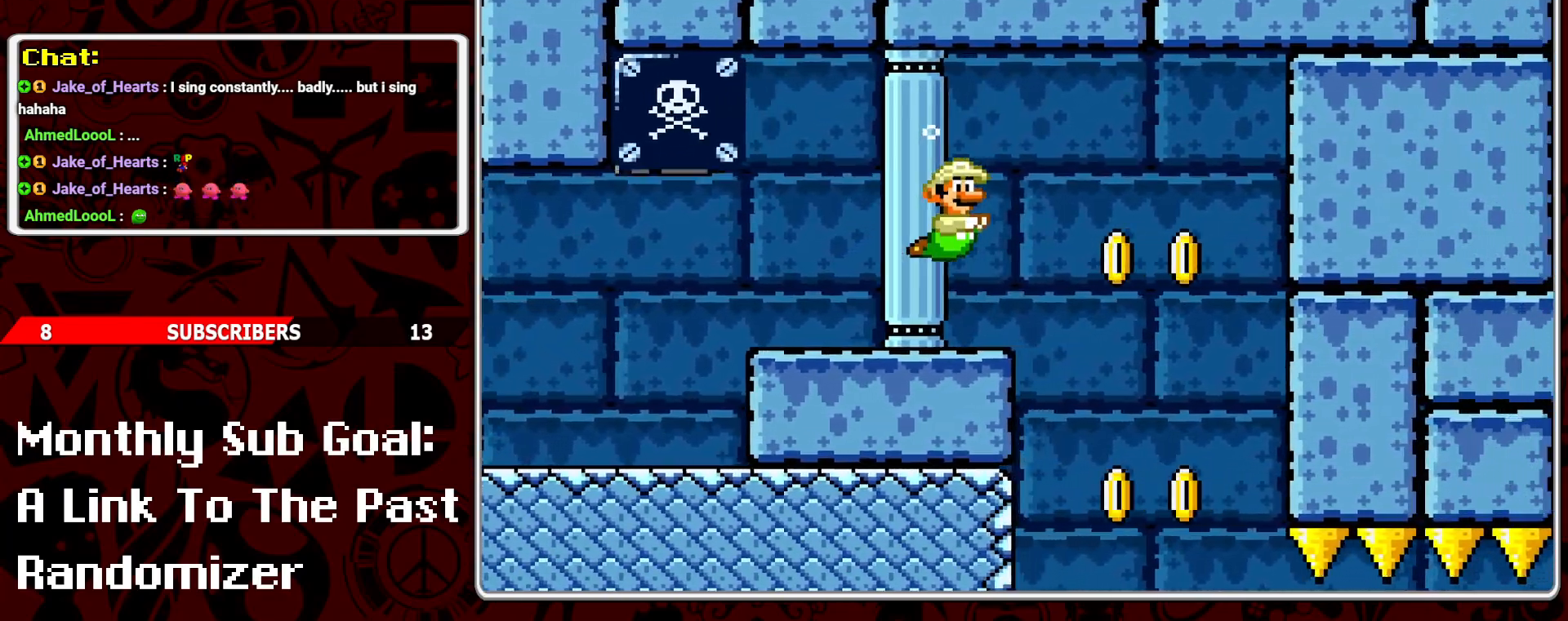
{"buttons": [], "events": [[483, "DPAD_RIGHT", "up"]]}
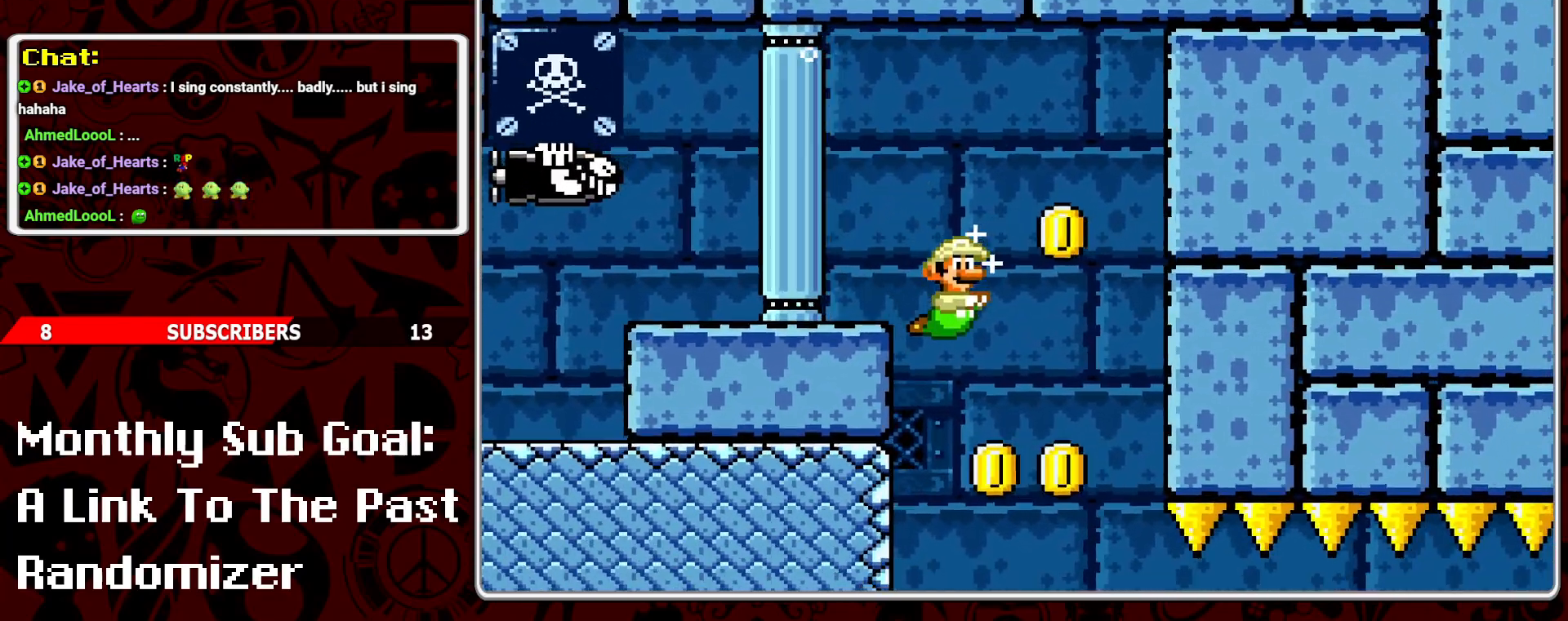
{"buttons": [], "events": []}
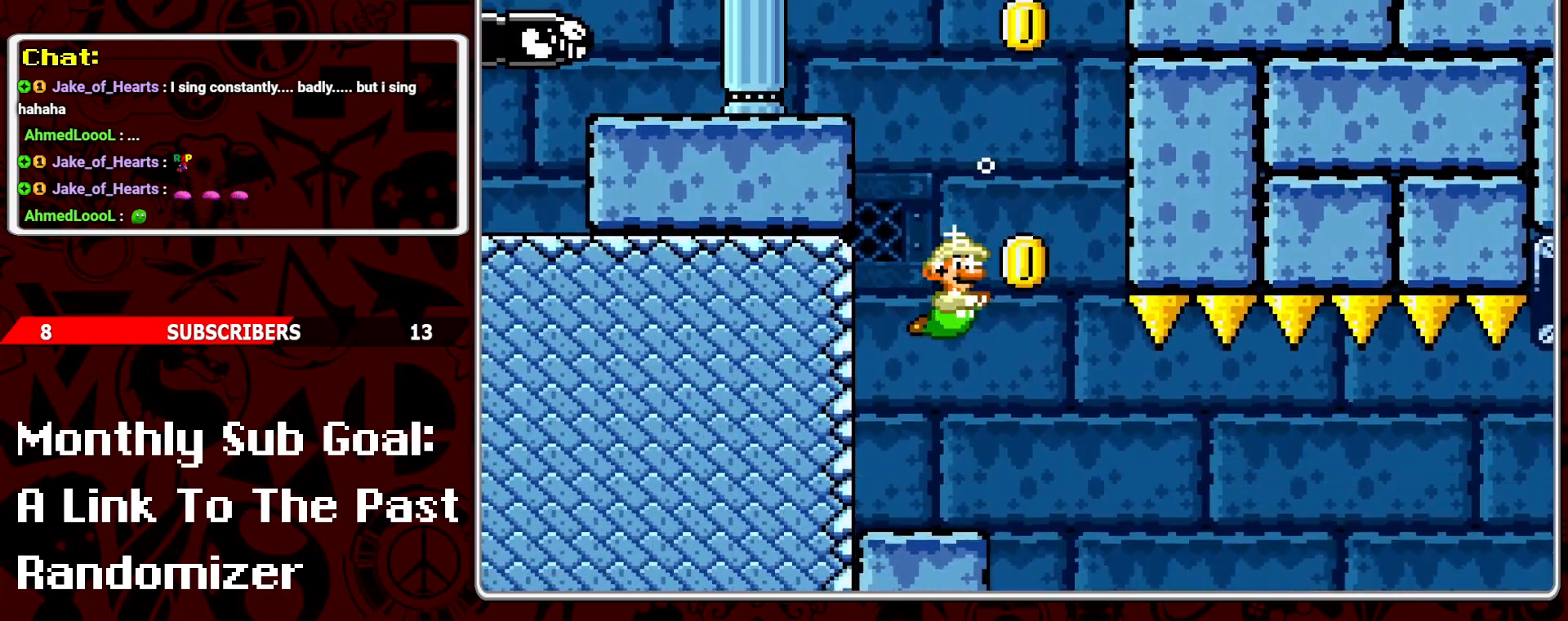
{"buttons": ["DPAD_RIGHT"], "events": [[67, "B", "down"], [100, "DPAD_RIGHT", "down"], [183, "B", "up"]]}
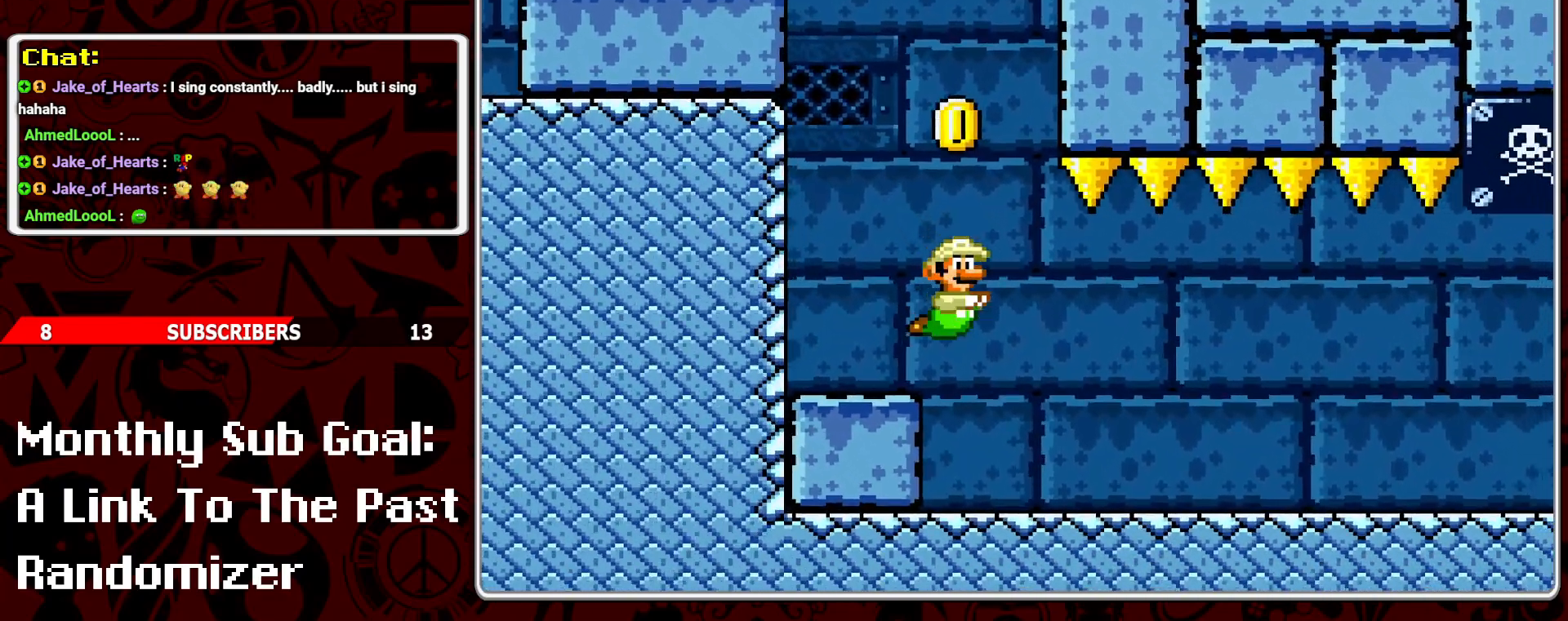
{"buttons": ["DPAD_DOWN", "DPAD_RIGHT"], "events": [[233, "B", "down"], [333, "B", "up"], [433, "DPAD_DOWN", "down"]]}